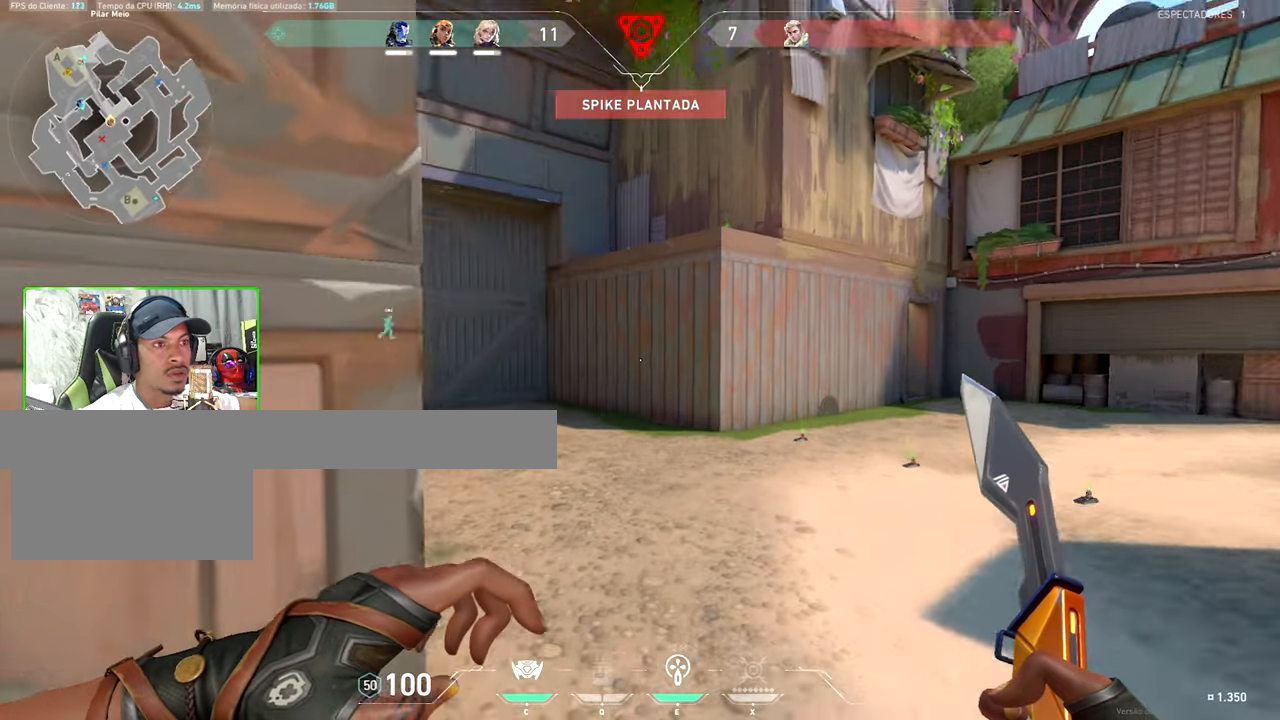
Gameplay with keyboard and mouse; each line is a JSON object with the keys and mouse buttons held at the frame after it. "events" lists presses ("down") and releases ("up") of "1", "2", "3", "4", "5", "a", "alt", "c", "caps_lock", "ctrl", "d", "e", "f", "g", "q", "r", "s", "shift", "space", "t", "tab", "v", "w", "x", "z", "mouse_left", "mouse_wheel" and "mouse_right" between this image and that frame as [ms after this image, input, new state], when the widget could be followed in between. "mouse_left", "mouse_wheel", "mouse_right" = the "left", "wheel", "right" buttons of the "mouse" list. No other keys are recorded. "wheel" means that the mouse wheel is clicked or scrolled. "mouse_move" is the direction in which the mouse moves at that frame (one of eight, or "still"), when it could be read.
{"keys": ["a"], "mouse": [], "mouse_move": "right", "events": [[67, "d", "up"], [283, "a", "down"], [483, "w", "up"]]}
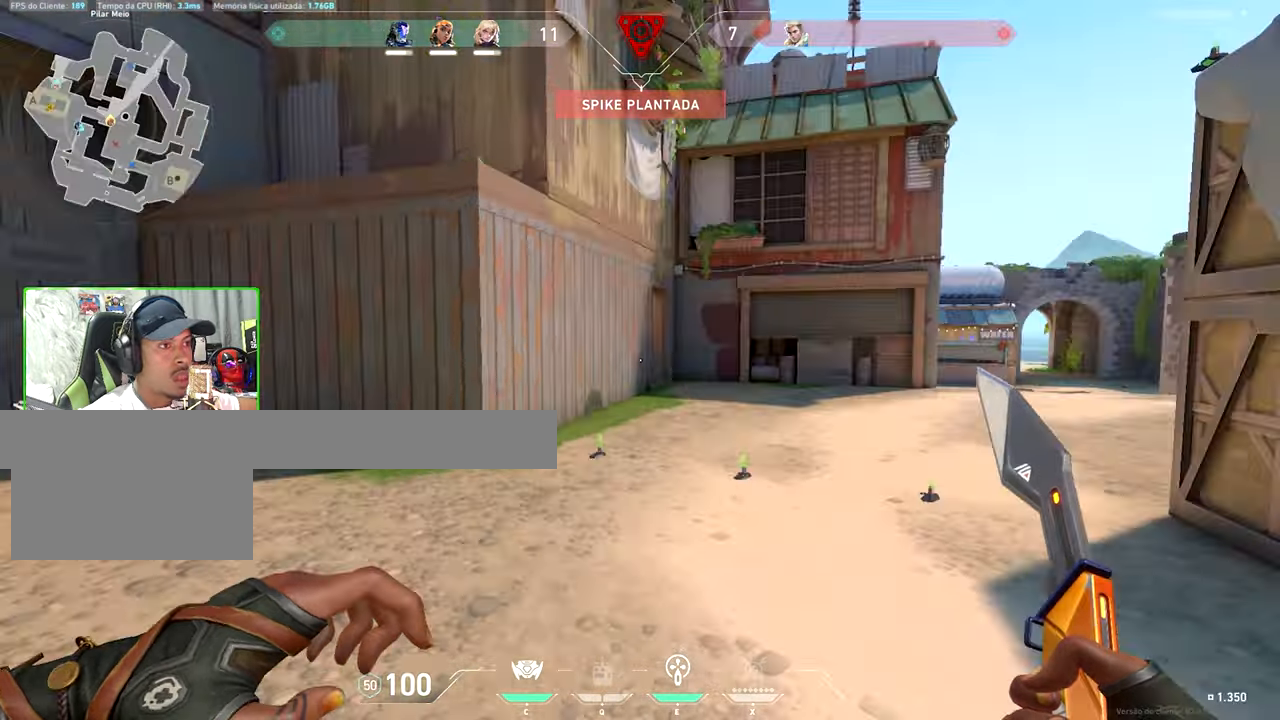
{"keys": ["a", "s"], "mouse": [], "mouse_move": "still", "events": [[167, "s", "down"], [367, "a", "up"], [483, "a", "down"]]}
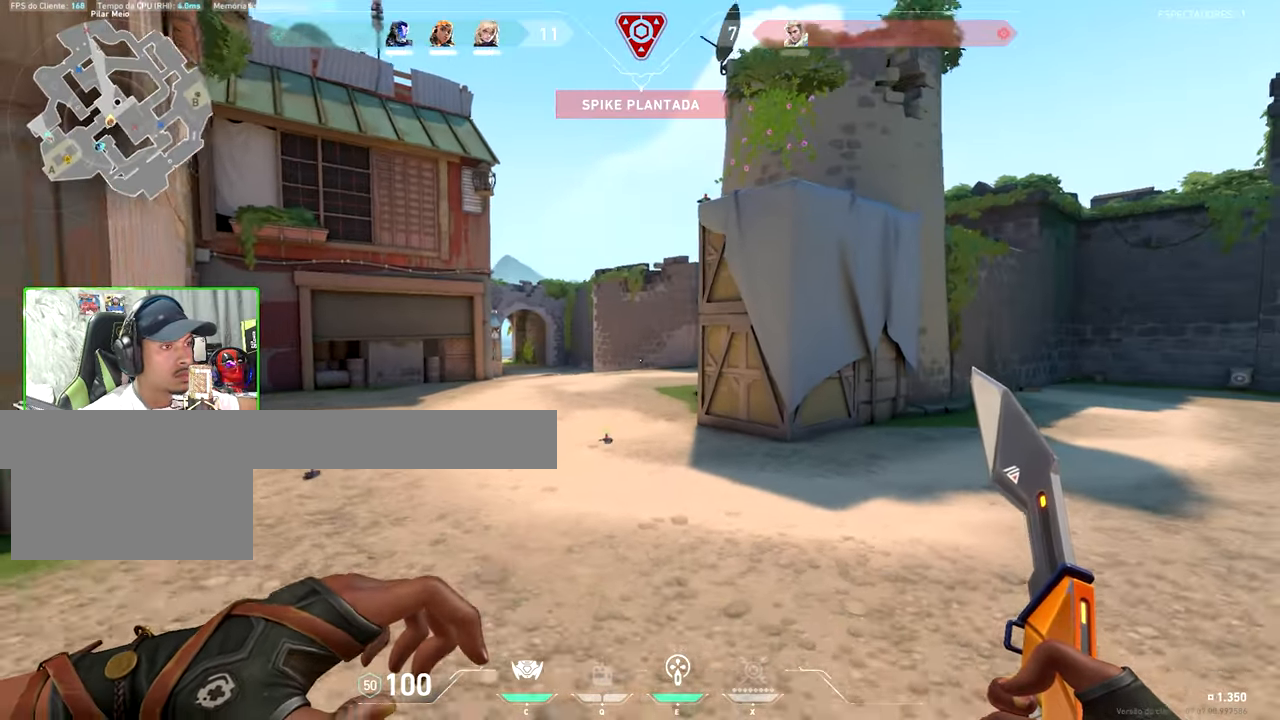
{"keys": ["d"], "mouse": [], "mouse_move": "still", "events": [[317, "mouse_wheel", "down"], [417, "mouse_wheel", "up"], [450, "a", "up"], [450, "d", "down"], [450, "s", "up"]]}
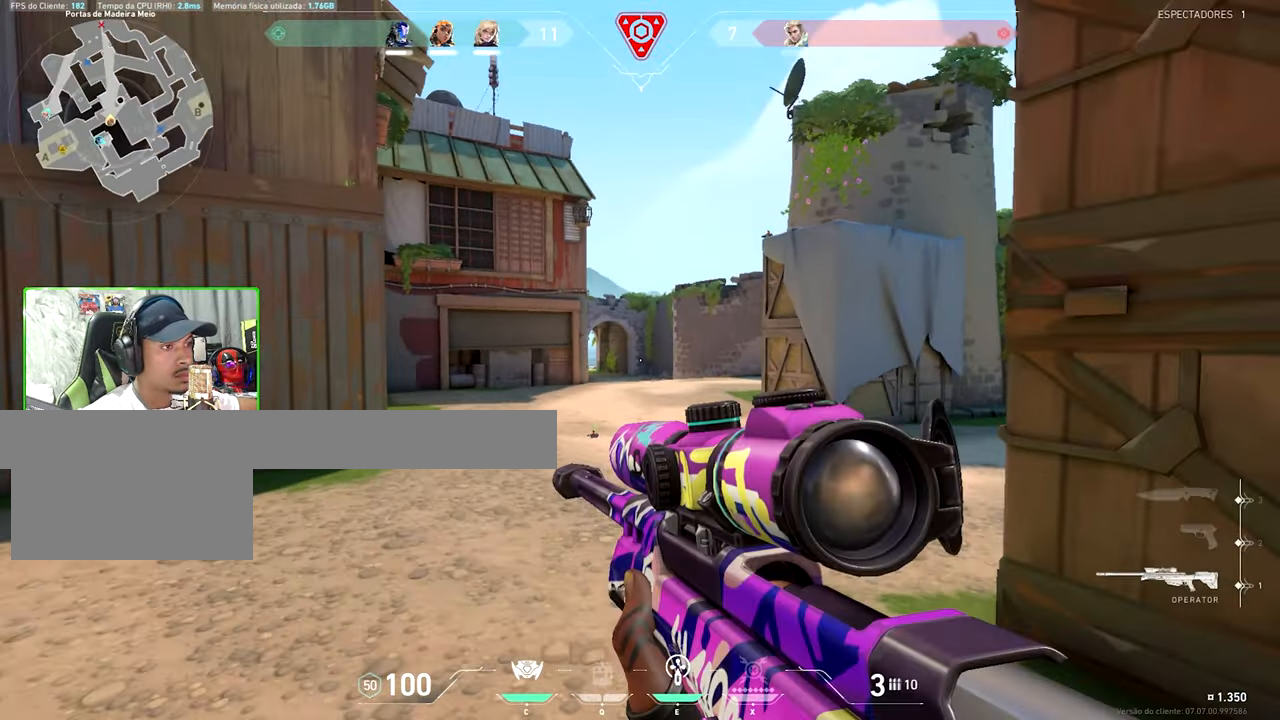
{"keys": ["d", "shift"], "mouse": [], "mouse_move": "still", "events": [[167, "shift", "down"], [233, "mouse_right", "down"], [250, "mouse_right", "up"], [267, "d", "up"], [400, "d", "down"]]}
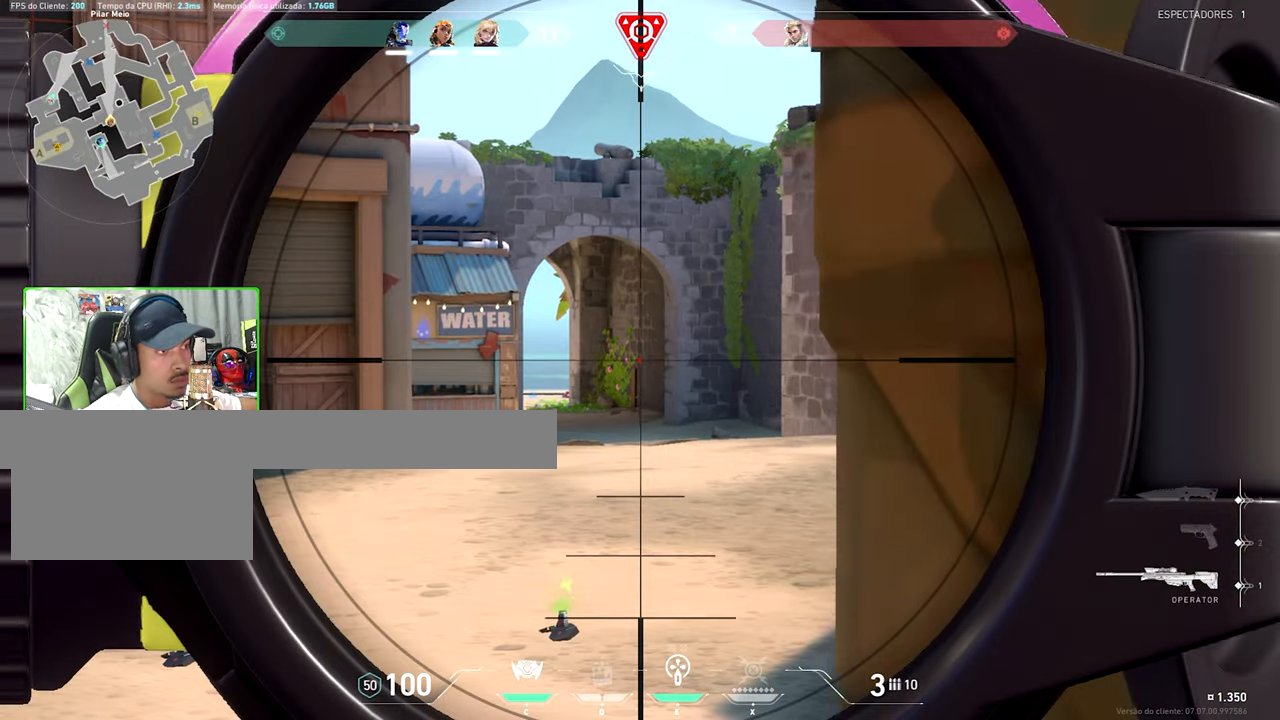
{"keys": ["a", "shift"], "mouse": [], "mouse_move": "still", "events": [[283, "d", "up"], [333, "a", "down"]]}
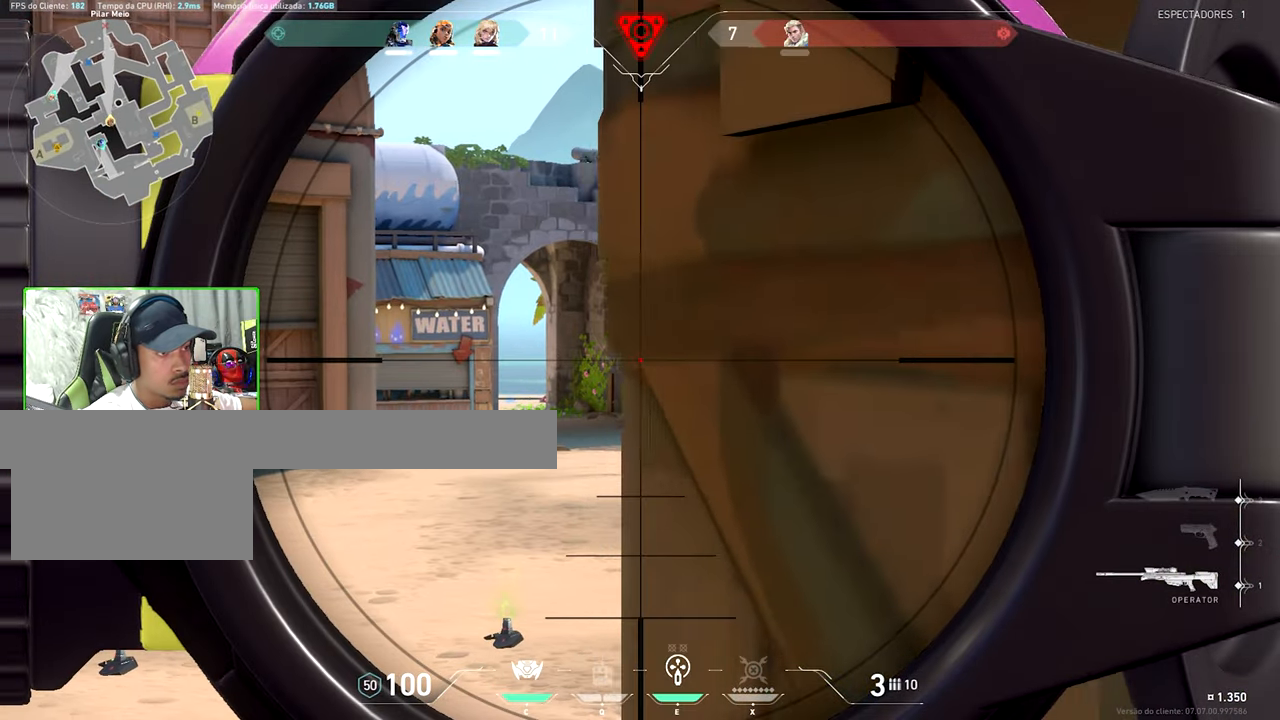
{"keys": ["d", "shift", "v"], "mouse": ["right"], "mouse_move": "still", "events": [[200, "a", "up"], [233, "d", "down"], [233, "mouse_right", "down"], [233, "v", "down"], [283, "mouse_right", "up"], [433, "mouse_right", "down"]]}
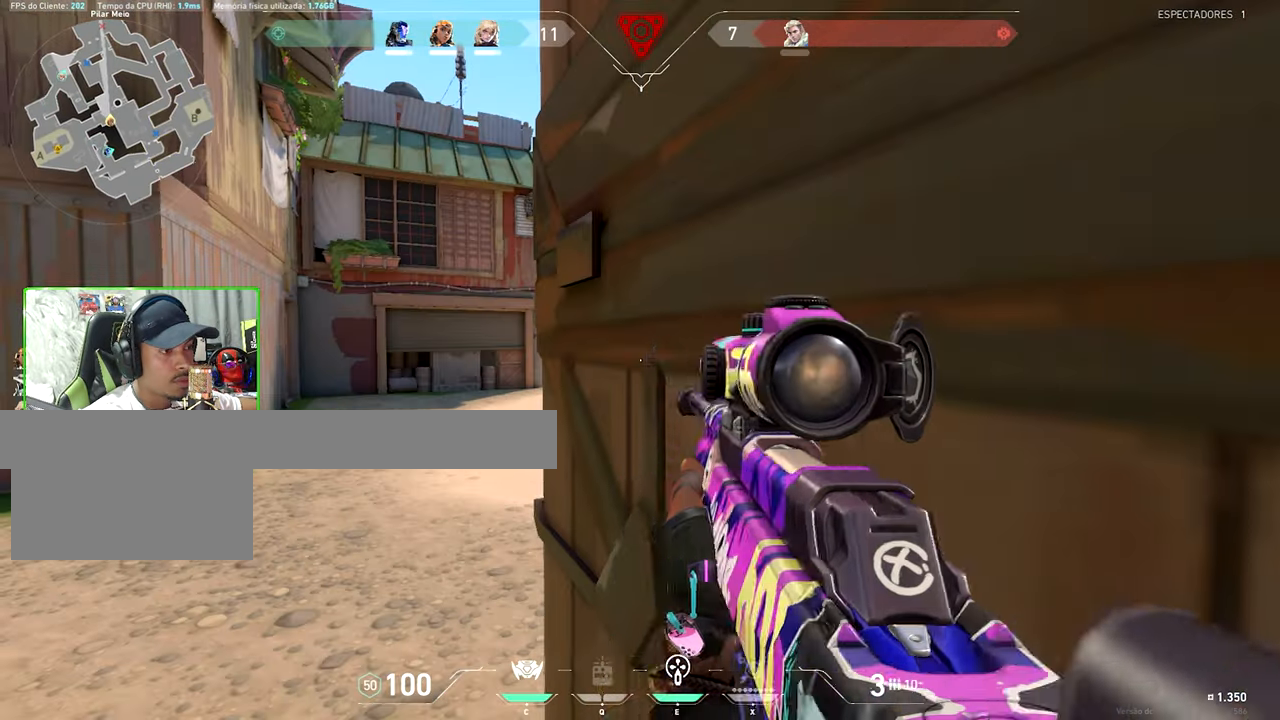
{"keys": ["shift"], "mouse": [], "mouse_move": "still", "events": [[33, "mouse_right", "up"], [150, "d", "up"], [150, "v", "up"]]}
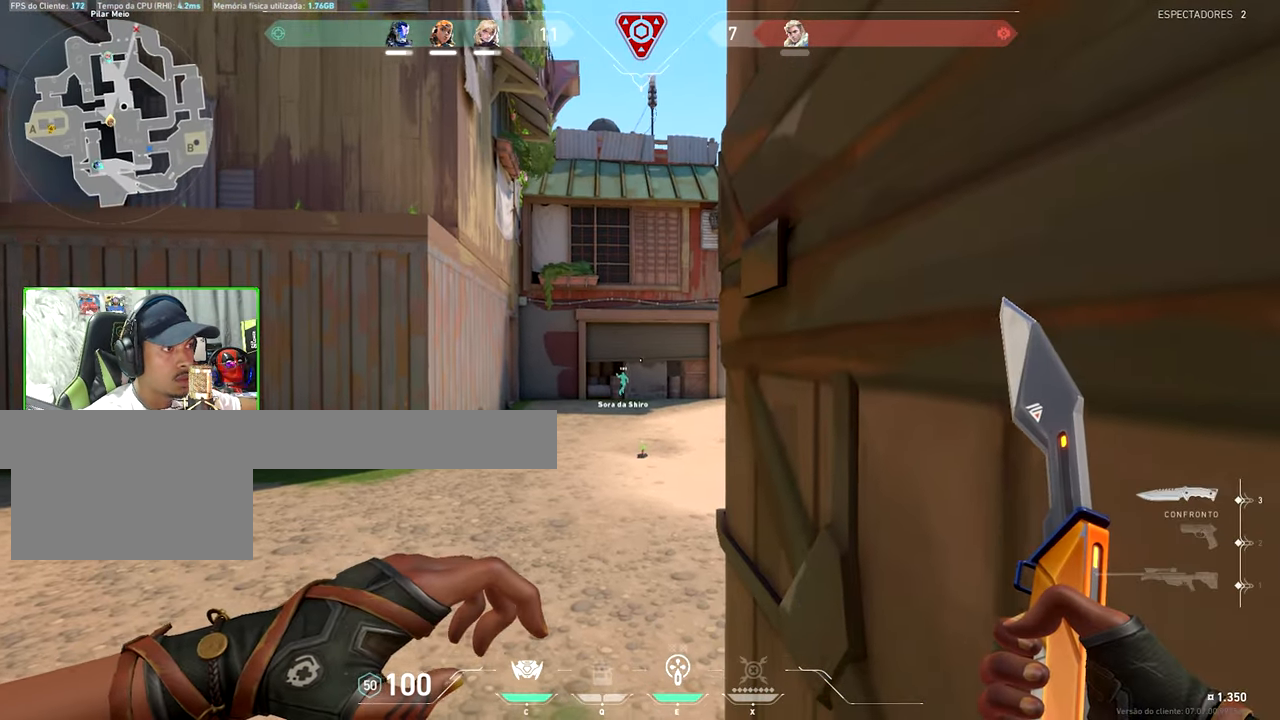
{"keys": ["shift"], "mouse": [], "mouse_move": "still", "events": []}
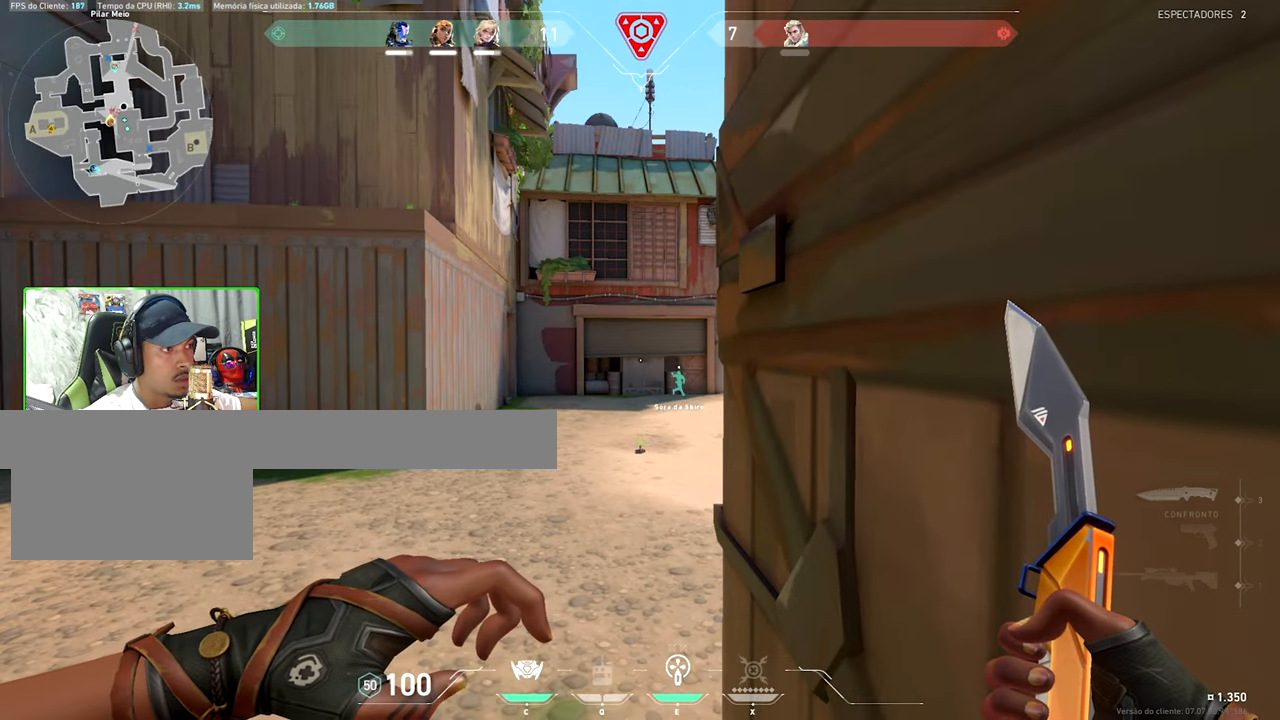
{"keys": ["a", "shift", "w"], "mouse": [], "mouse_move": "right", "events": [[200, "w", "down"], [450, "a", "down"]]}
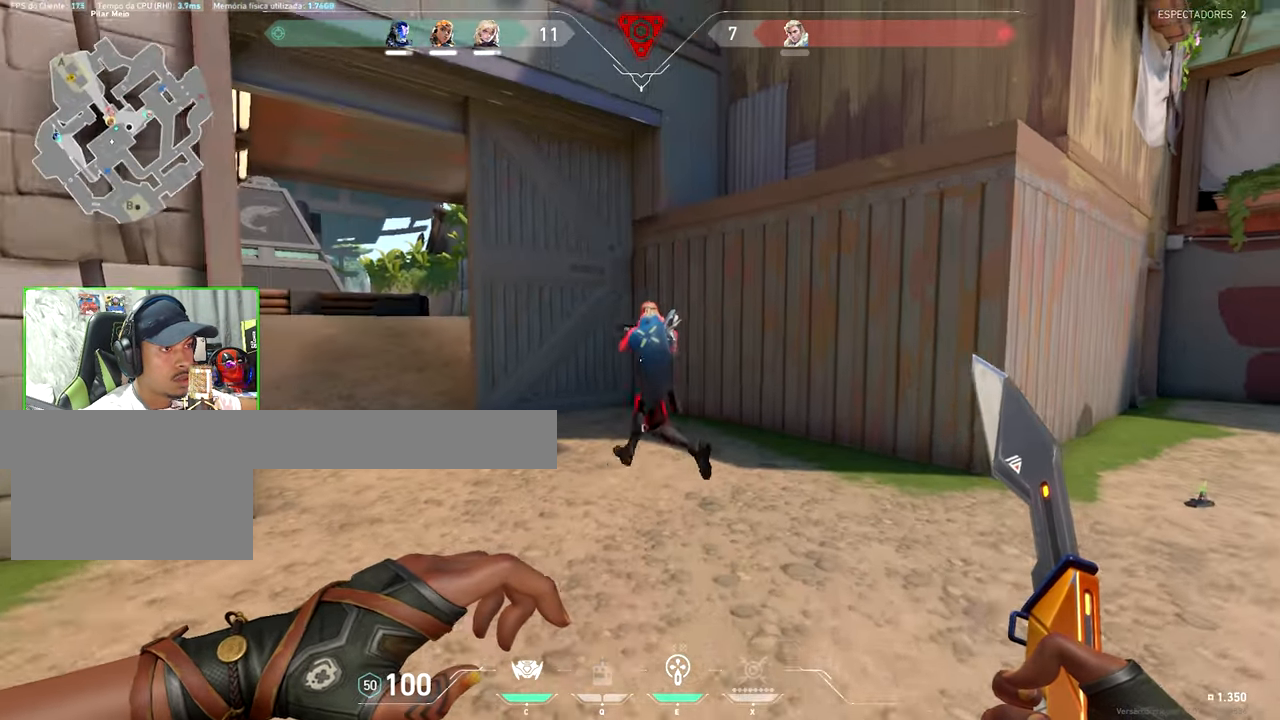
{"keys": ["d", "w"], "mouse": ["left"], "mouse_move": "right", "events": [[100, "a", "up"], [233, "a", "down"], [367, "a", "up"], [367, "shift", "up"], [484, "d", "down"], [484, "mouse_left", "down"]]}
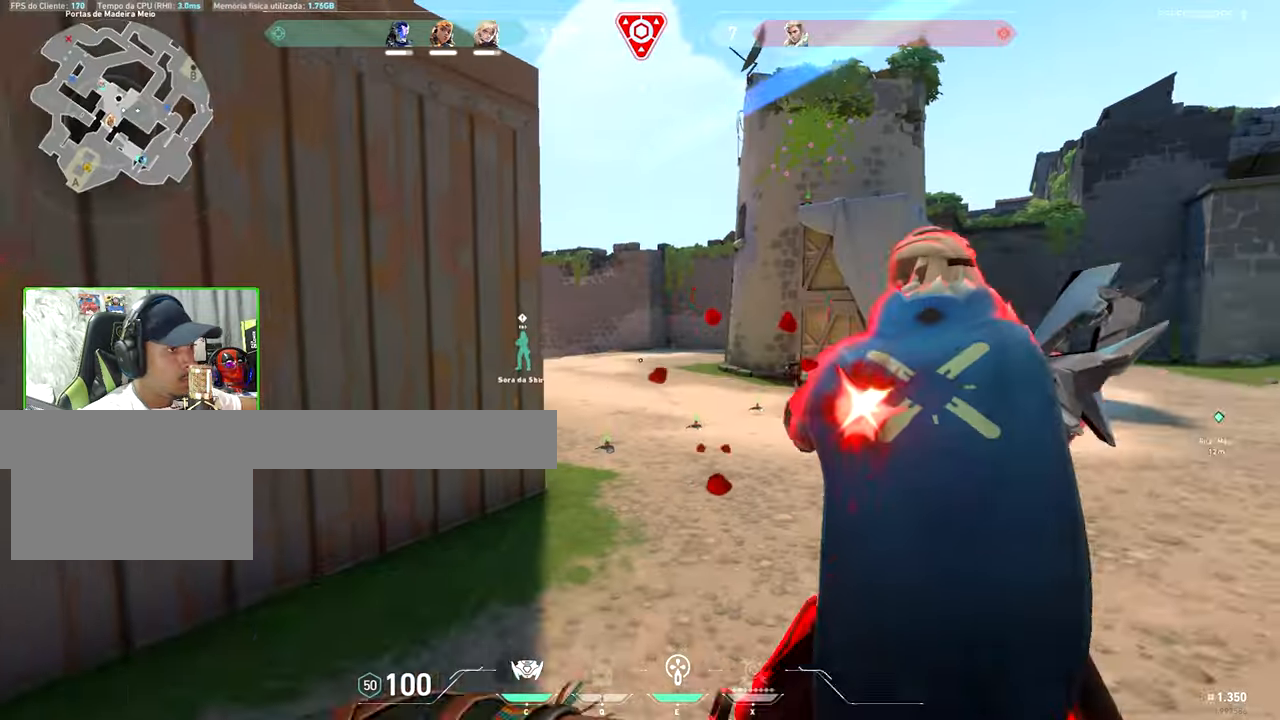
{"keys": ["d", "w"], "mouse": ["left"], "mouse_move": "down", "events": [[50, "d", "up"], [150, "d", "down"], [334, "w", "up"], [434, "w", "down"]]}
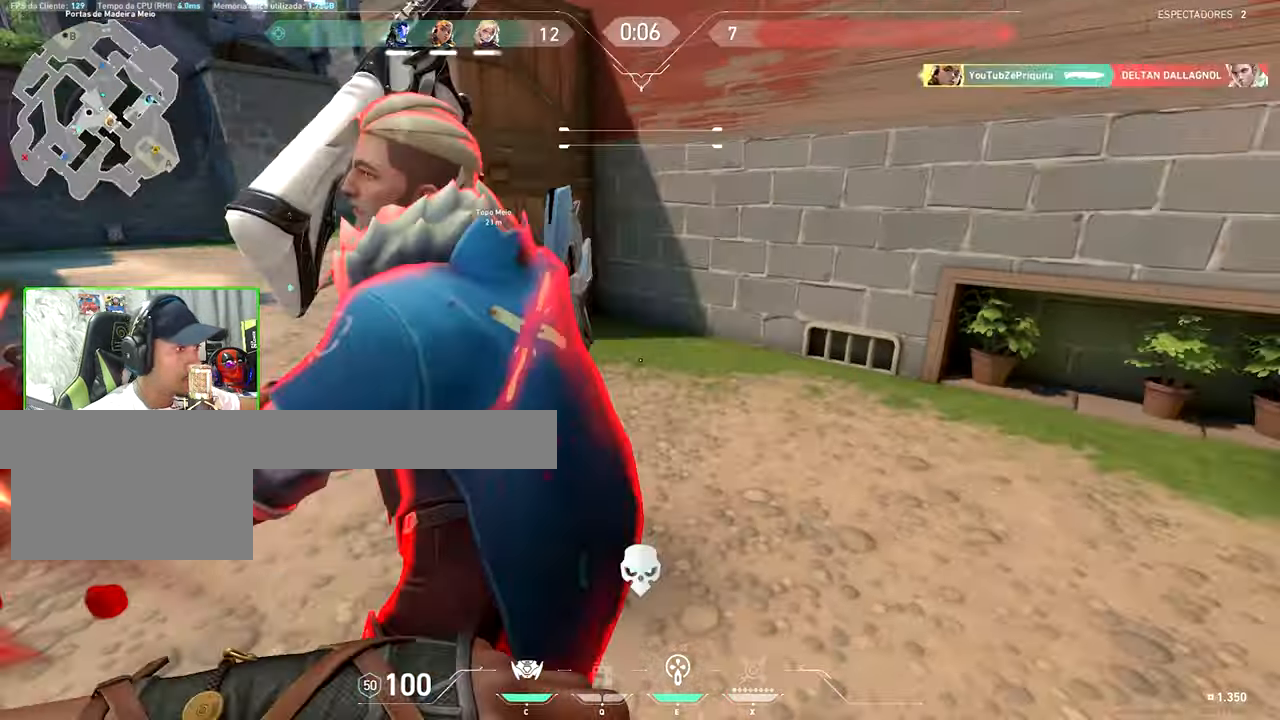
{"keys": ["w"], "mouse": [], "mouse_move": "left", "events": [[84, "d", "up"], [267, "mouse_left", "up"]]}
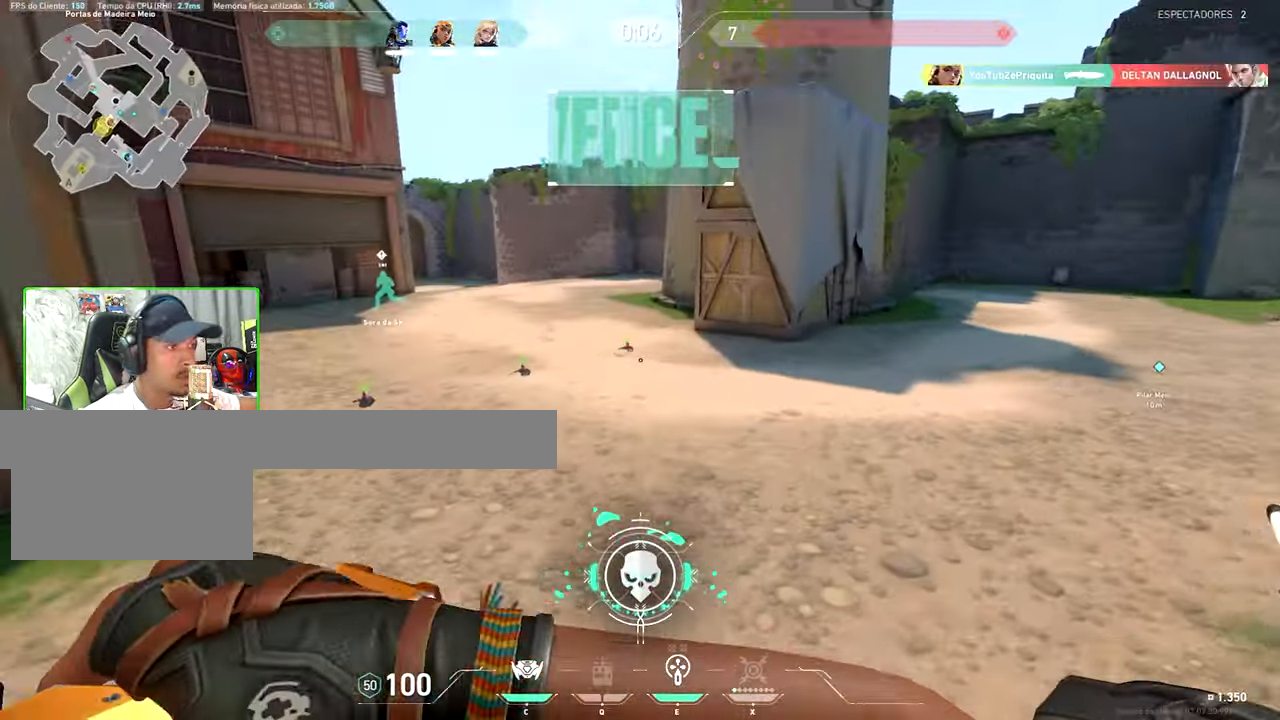
{"keys": ["v", "w"], "mouse": [], "mouse_move": "left", "events": [[84, "v", "down"]]}
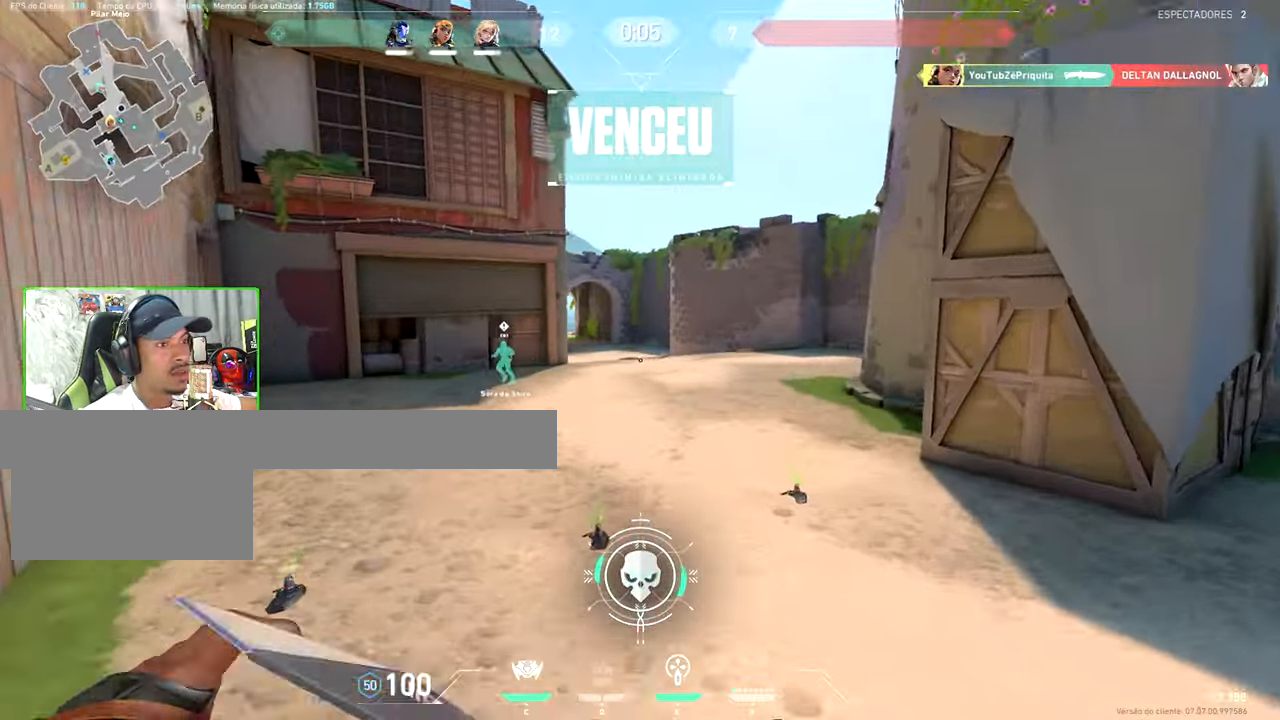
{"keys": ["v", "w"], "mouse": [], "mouse_move": "still", "events": []}
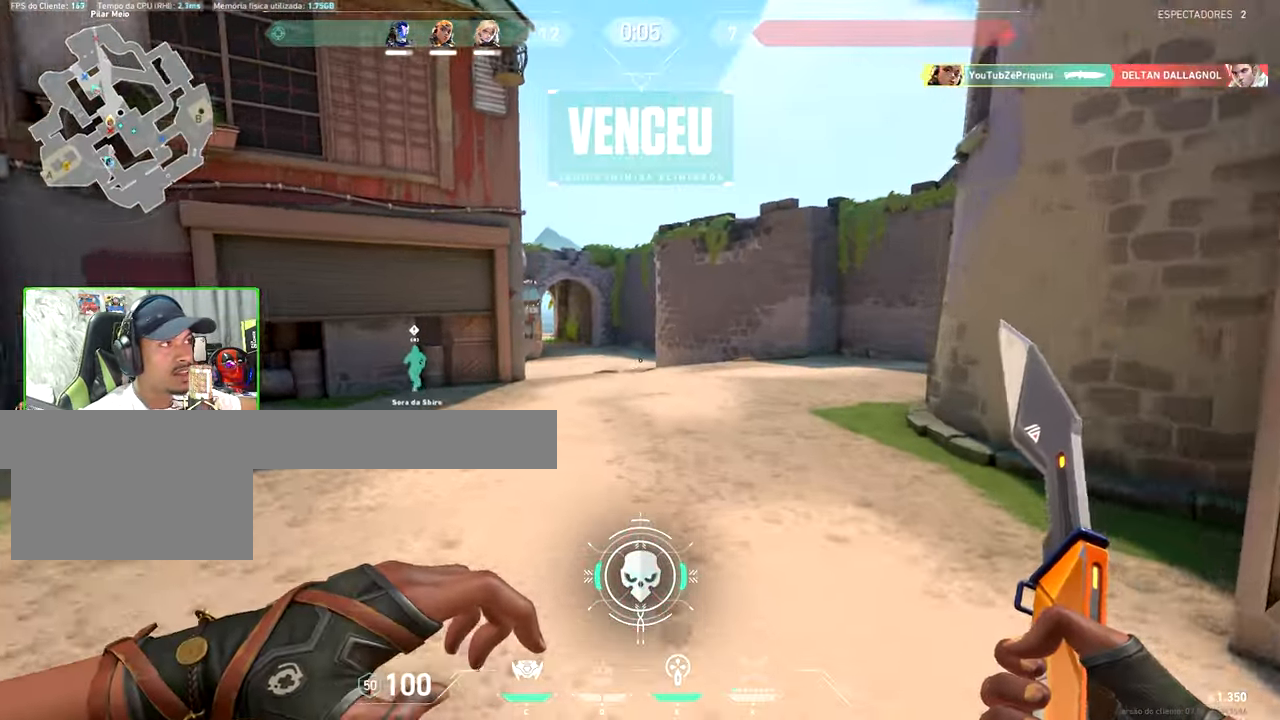
{"keys": ["a", "v"], "mouse": [], "events": [[67, "a", "down"], [167, "w", "up"]]}
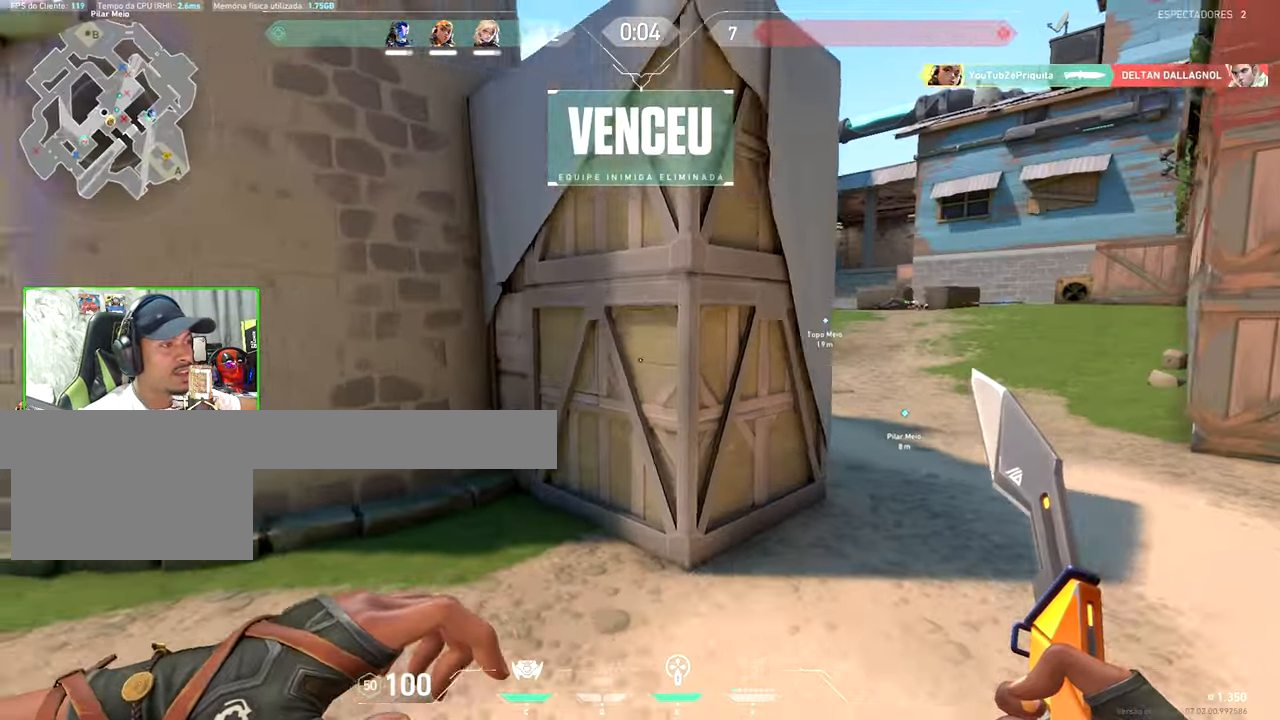
{"keys": ["tab", "w"], "mouse": [], "mouse_move": "still", "events": [[134, "w", "down"], [184, "a", "up"], [434, "tab", "down"], [434, "v", "up"]]}
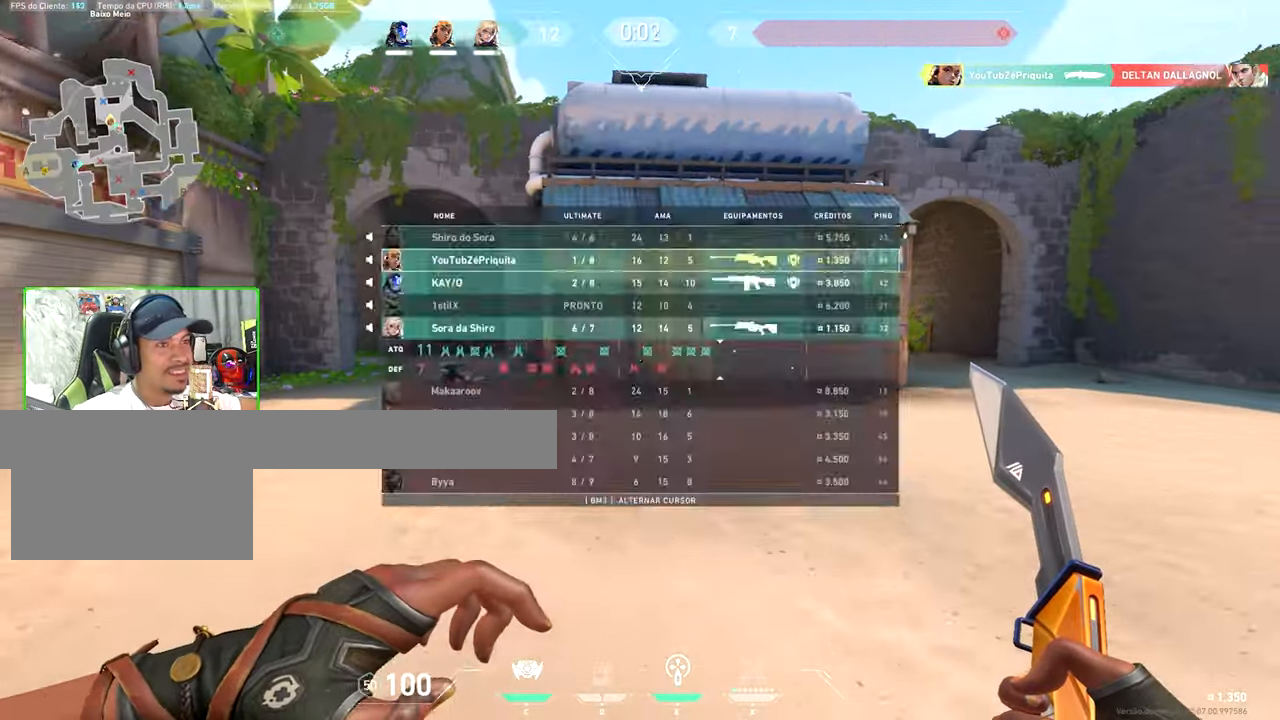
{"keys": ["w"], "mouse": [], "mouse_move": "still", "events": [[67, "tab", "up"]]}
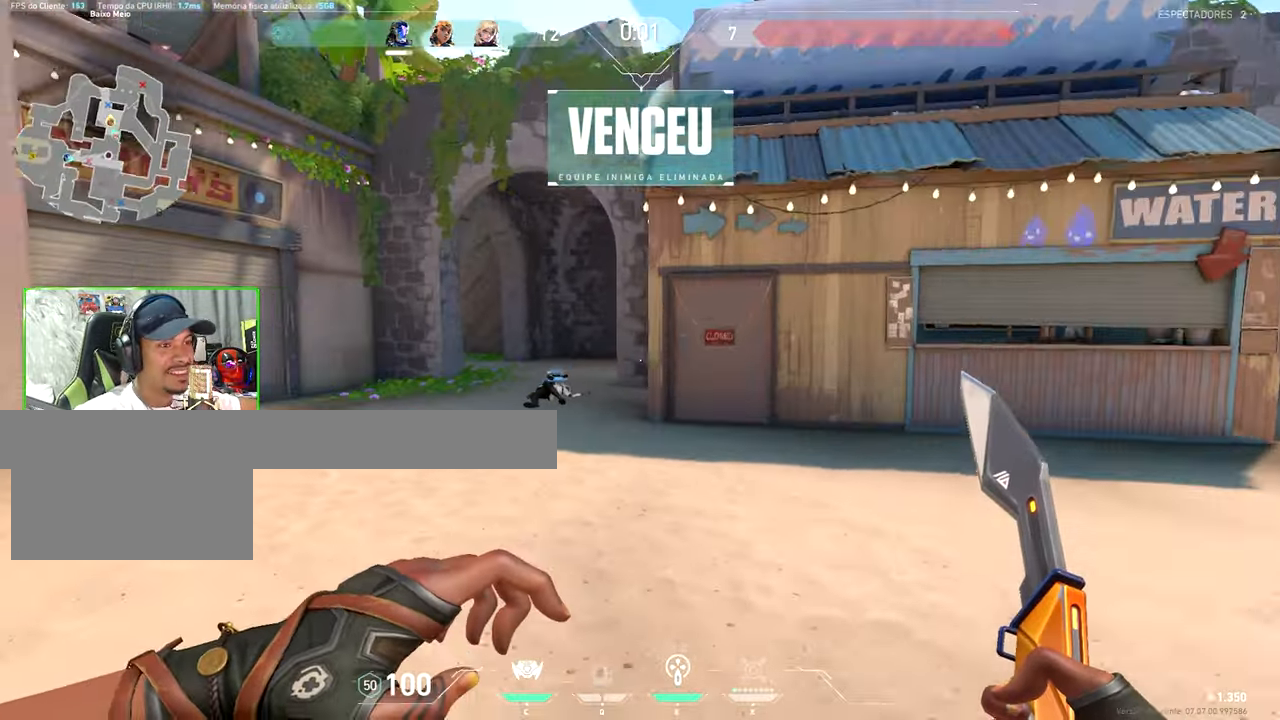
{"keys": ["a", "w"], "mouse": [], "mouse_move": "still", "events": [[434, "a", "down"]]}
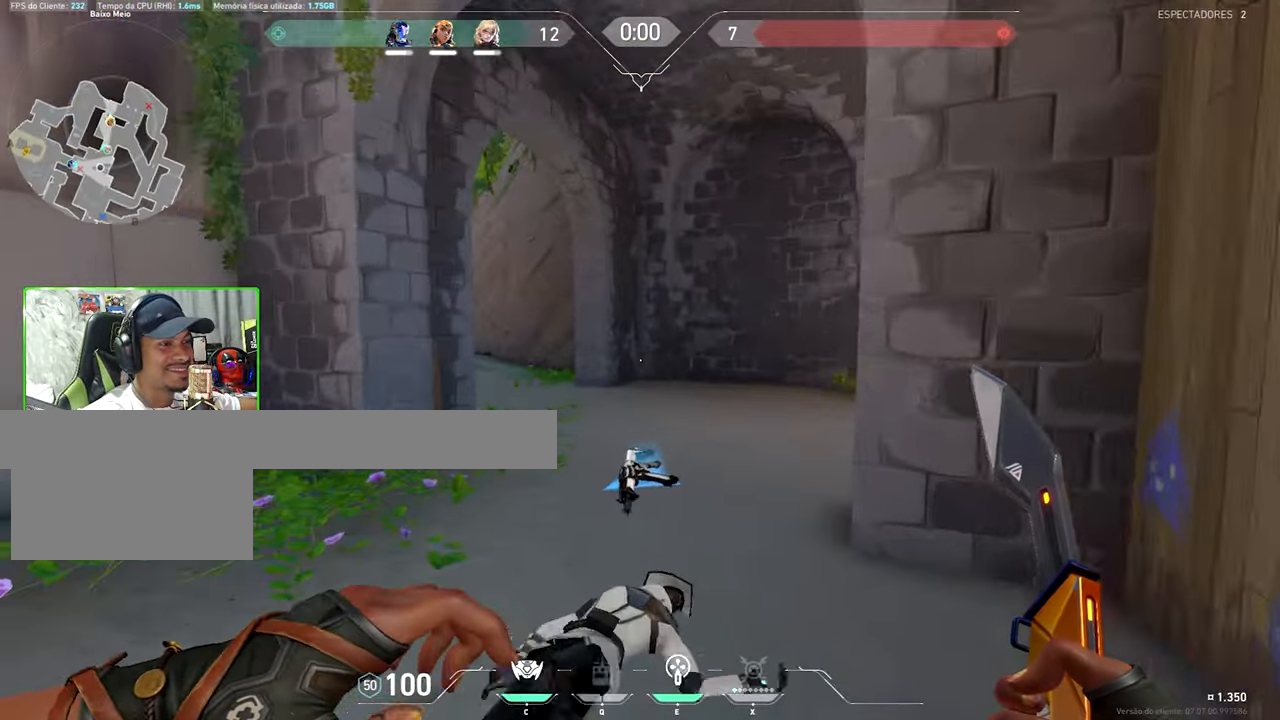
{"keys": ["tab", "w"], "mouse": [], "mouse_move": "still", "events": [[100, "a", "up"], [334, "tab", "down"]]}
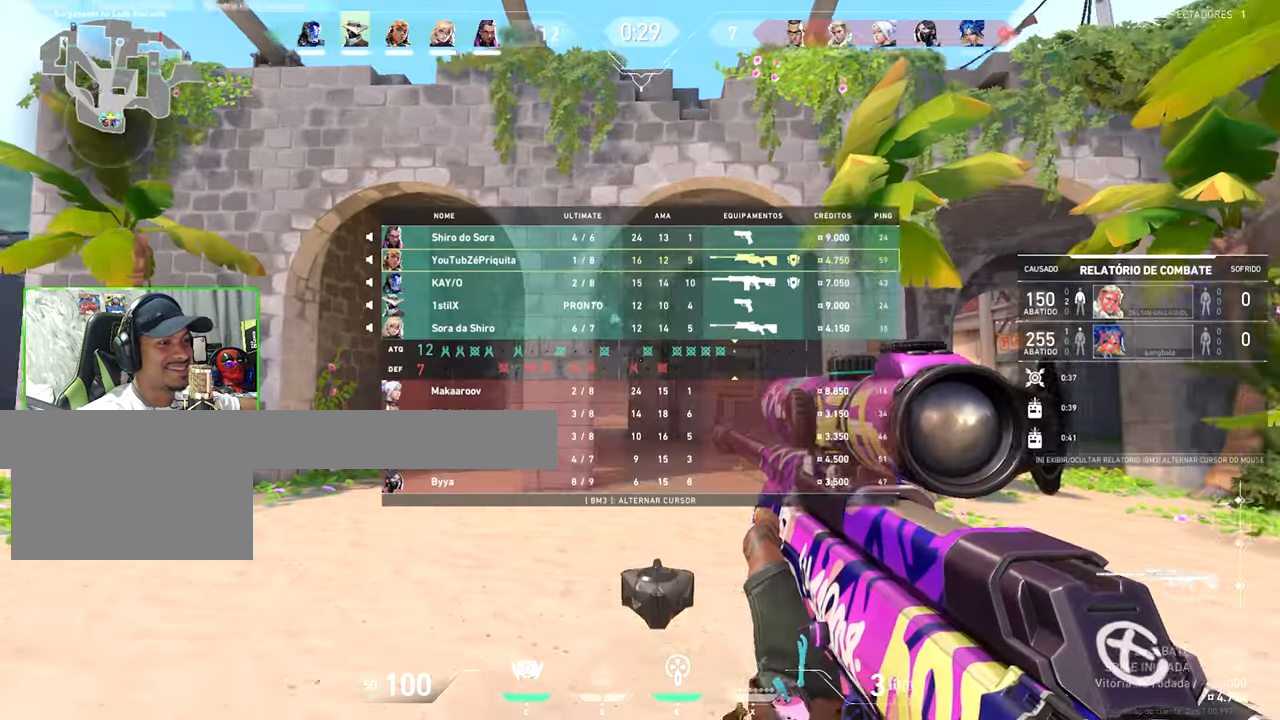
{"keys": ["a", "w"], "mouse": [], "mouse_move": "right", "events": [[217, "tab", "up"], [500, "a", "down"]]}
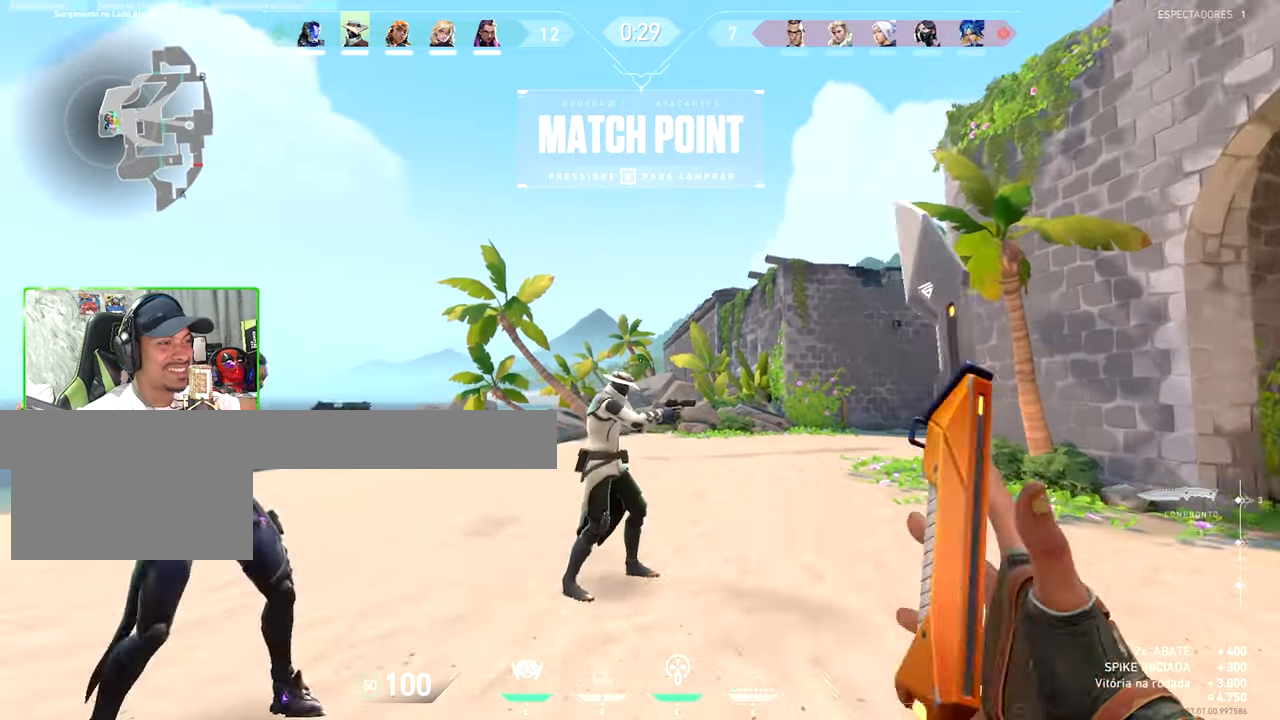
{"keys": ["w"], "mouse": [], "mouse_move": "still", "events": [[316, "a", "up"]]}
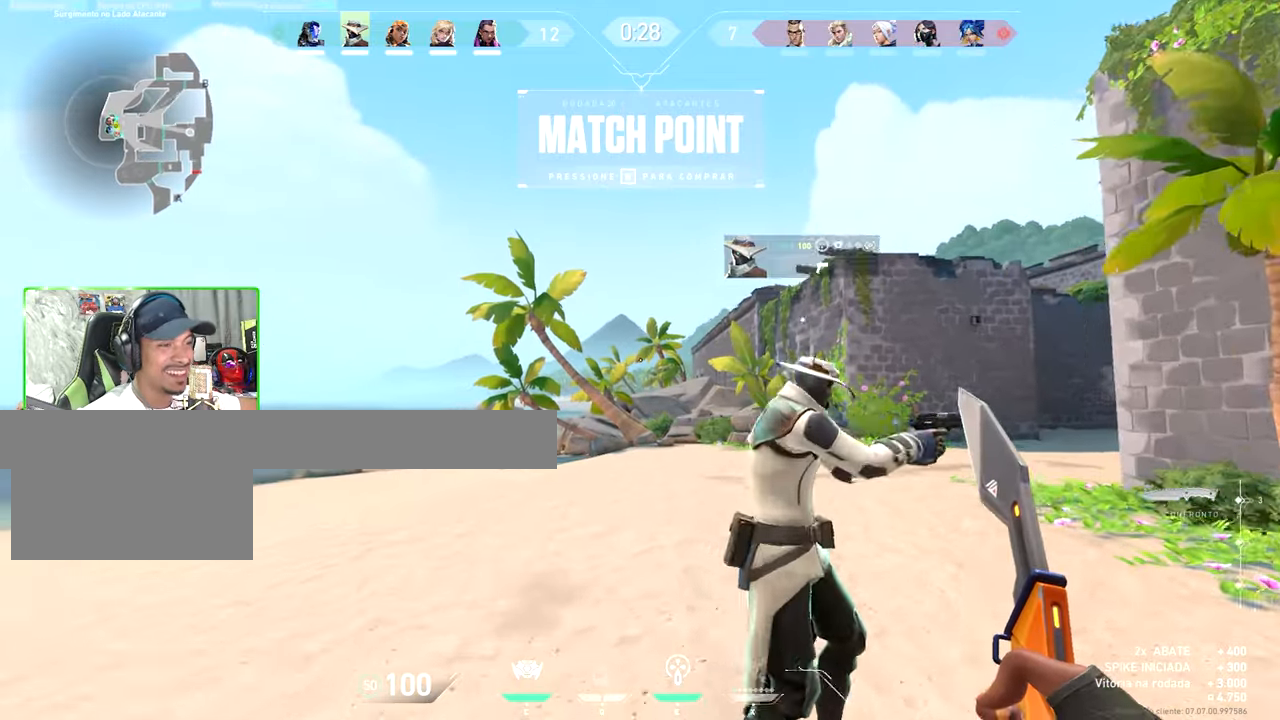
{"keys": ["w"], "mouse": [], "mouse_move": "right", "events": [[100, "a", "down"], [283, "a", "up"]]}
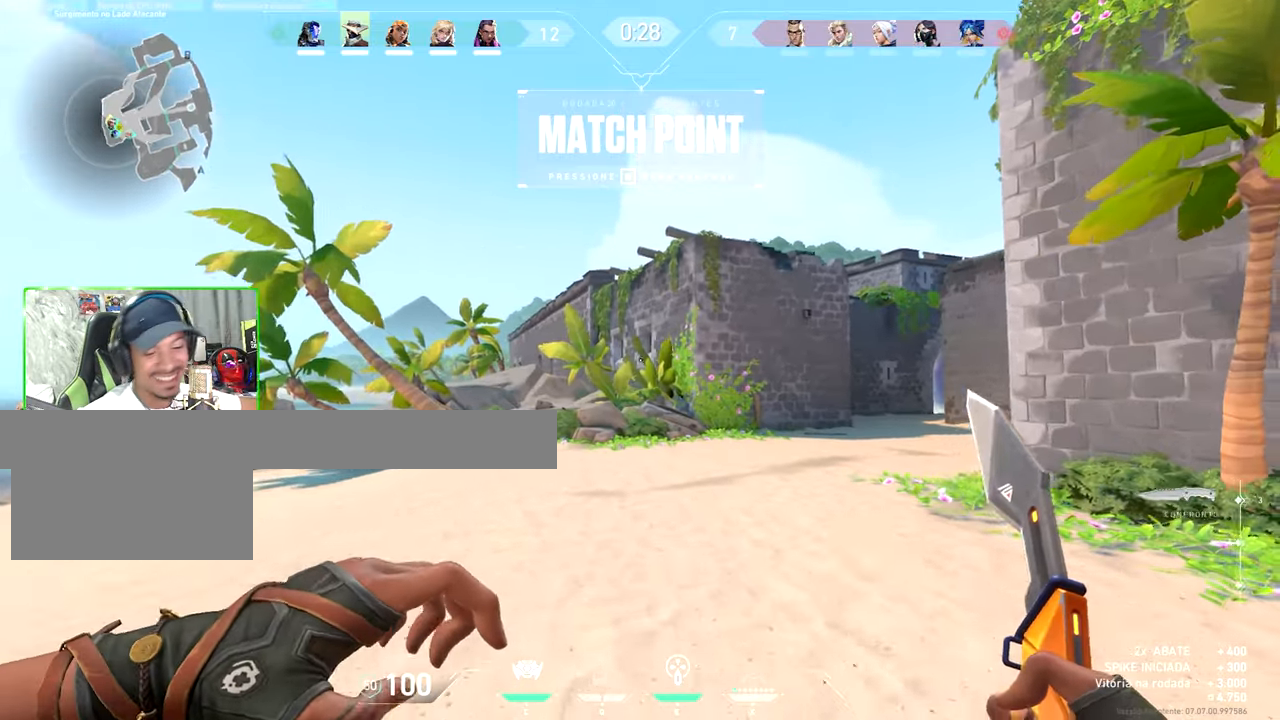
{"keys": ["w"], "mouse": [], "mouse_move": "still", "events": []}
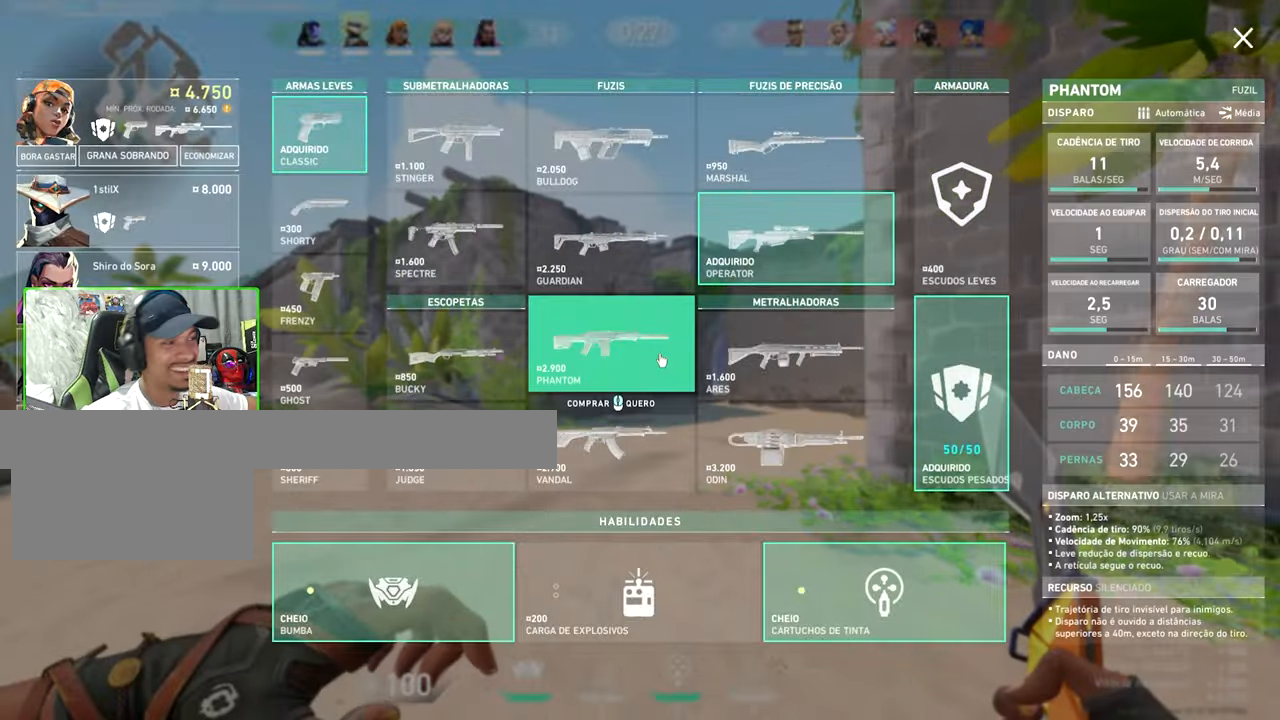
{"keys": ["w"], "mouse": ["left"], "mouse_move": "still", "events": [[266, "a", "down"], [416, "a", "up"], [450, "mouse_left", "down"]]}